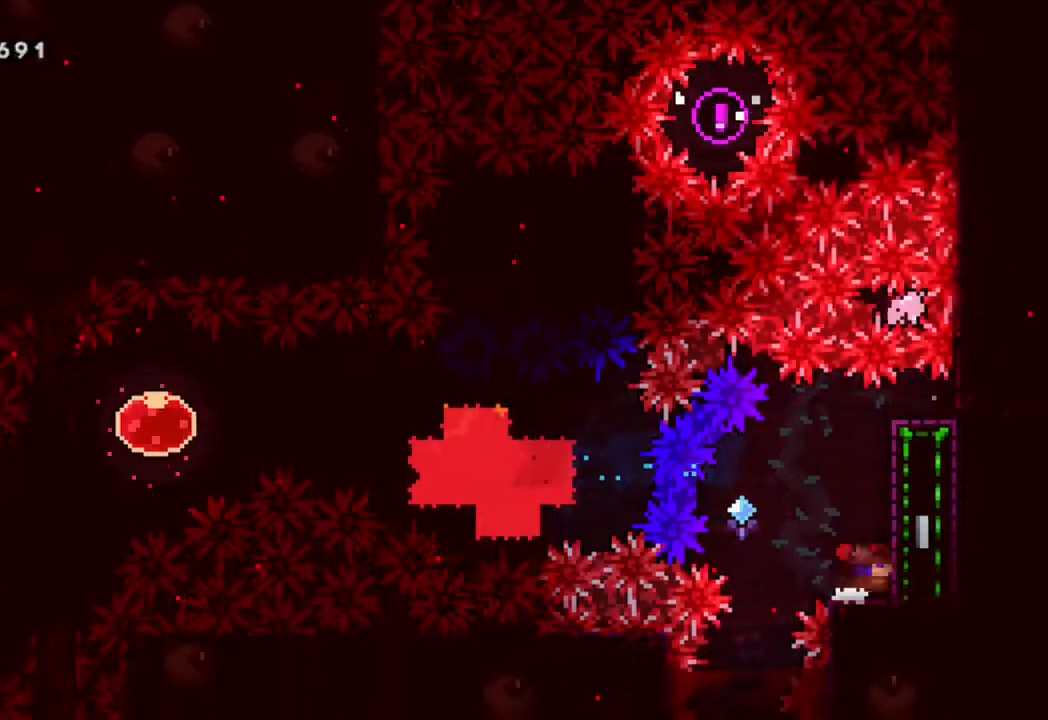
Gameplay with a controller (Xbox layout); each line is a JSON object with the inputs held at the frame after it. "events" lists button and stick changes between this image and that frame as [ms after this image, input, new state], when the widget could be followed in between. Not read: L2.
{"buttons": ["B", "R2", "DPAD_RIGHT"], "left_stick": "center", "right_stick": "center", "events": [[100, "DPAD_RIGHT", "up"], [433, "DPAD_RIGHT", "down"]]}
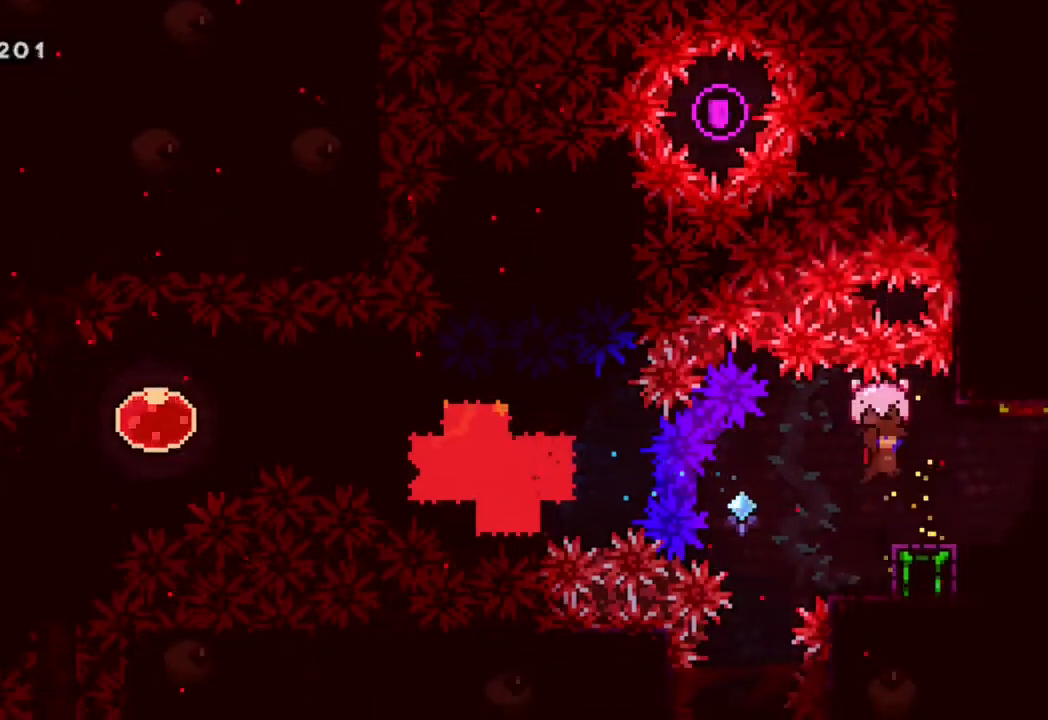
{"buttons": ["R2", "DPAD_RIGHT"], "left_stick": "center", "right_stick": "center", "events": [[33, "B", "up"]]}
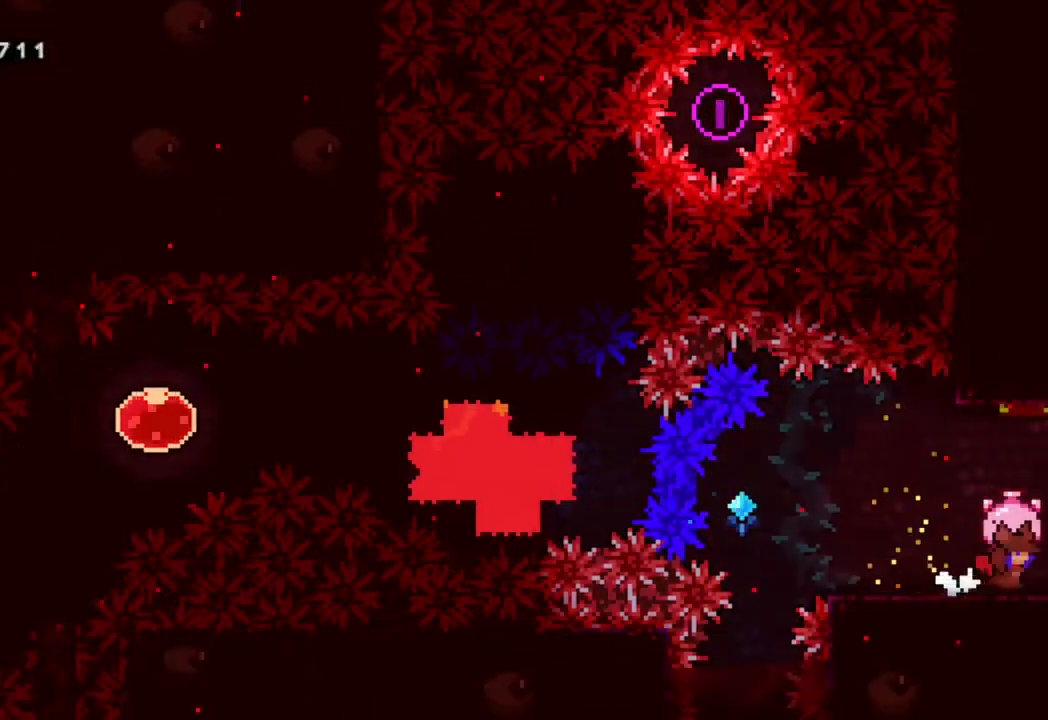
{"buttons": ["R2", "DPAD_RIGHT"], "left_stick": "center", "right_stick": "center", "events": []}
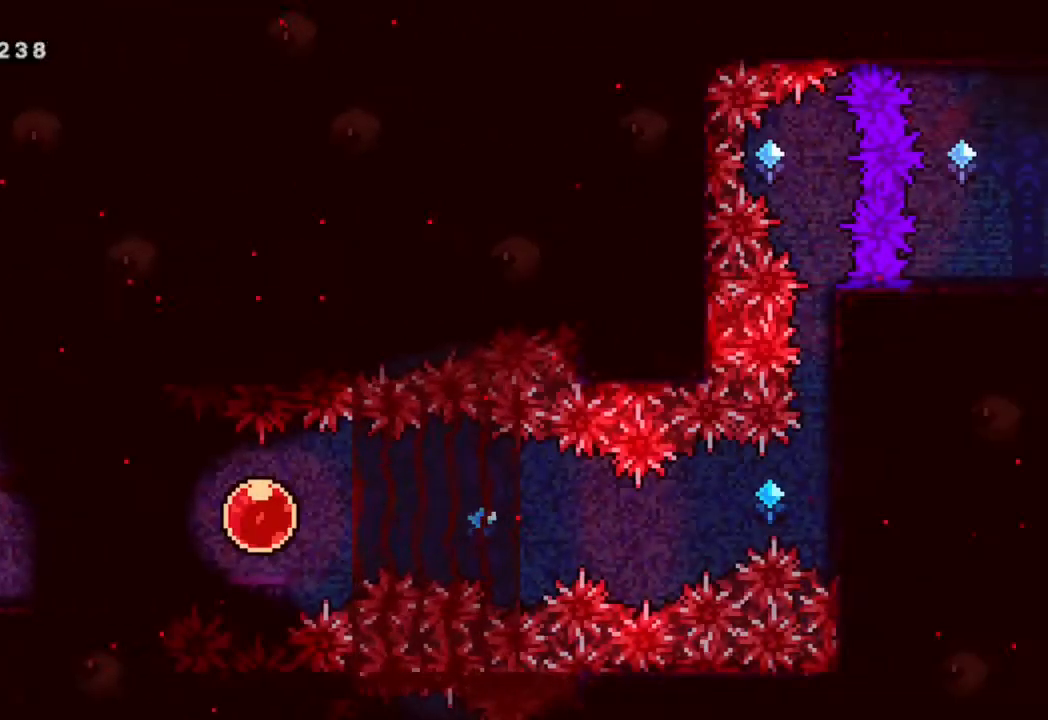
{"buttons": ["R2", "DPAD_RIGHT"], "left_stick": "center", "right_stick": "center", "events": []}
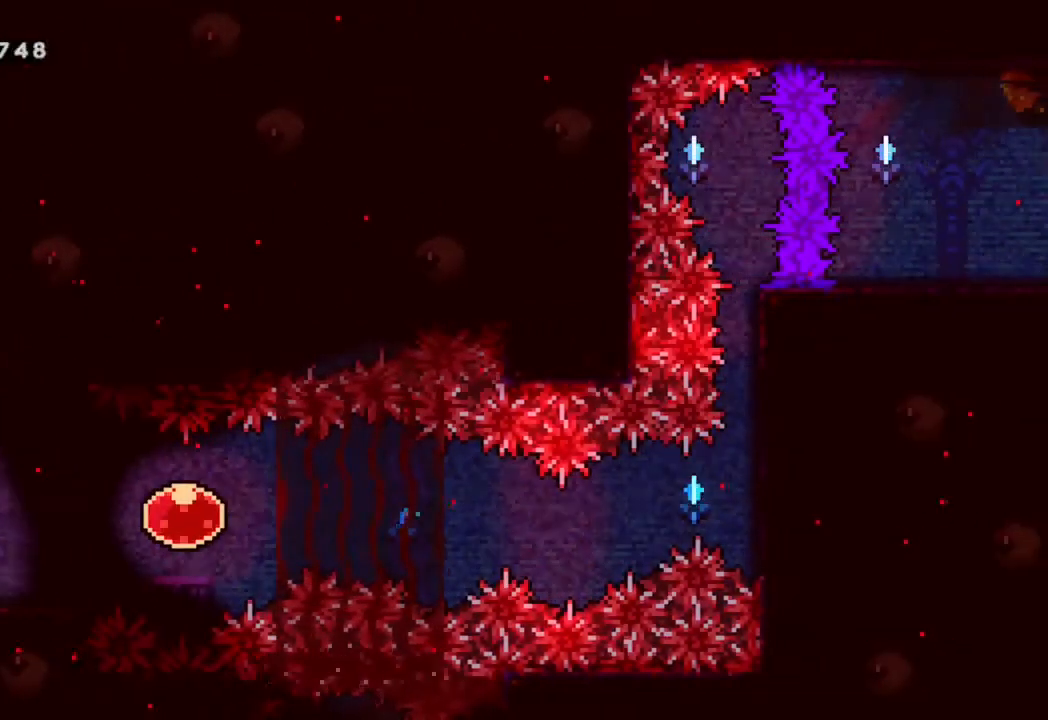
{"buttons": ["R2", "DPAD_DOWN"], "left_stick": "center", "right_stick": "center", "events": [[367, "DPAD_RIGHT", "up"], [383, "DPAD_DOWN", "down"]]}
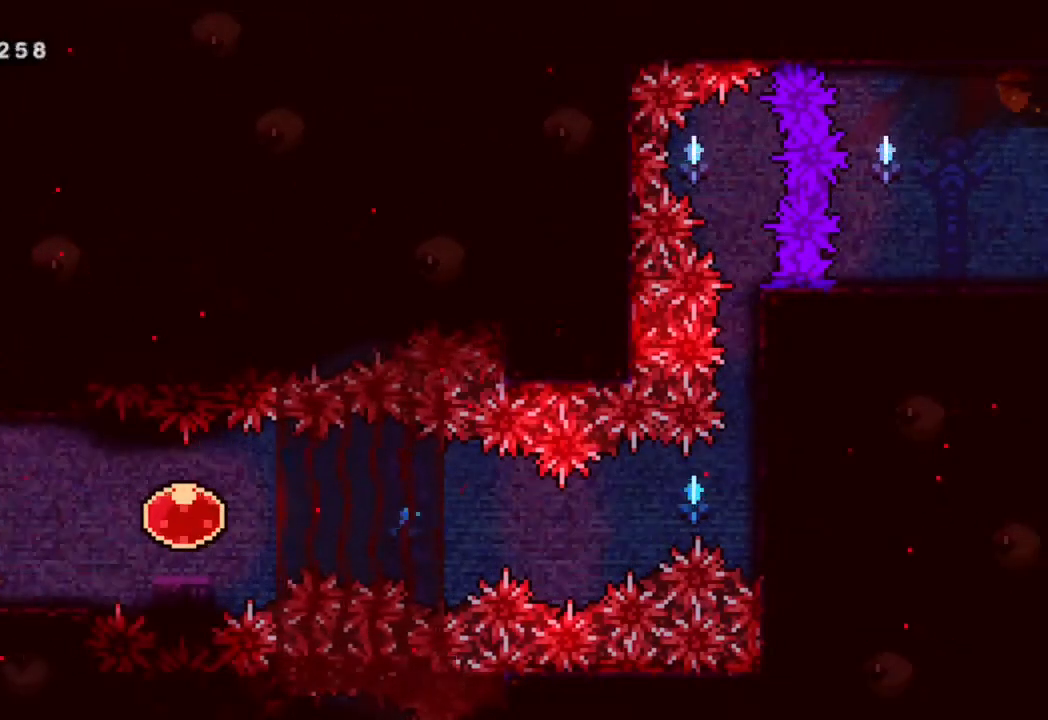
{"buttons": [], "left_stick": "center", "right_stick": "center", "events": [[33, "DPAD_DOWN", "up"], [100, "R2", "up"]]}
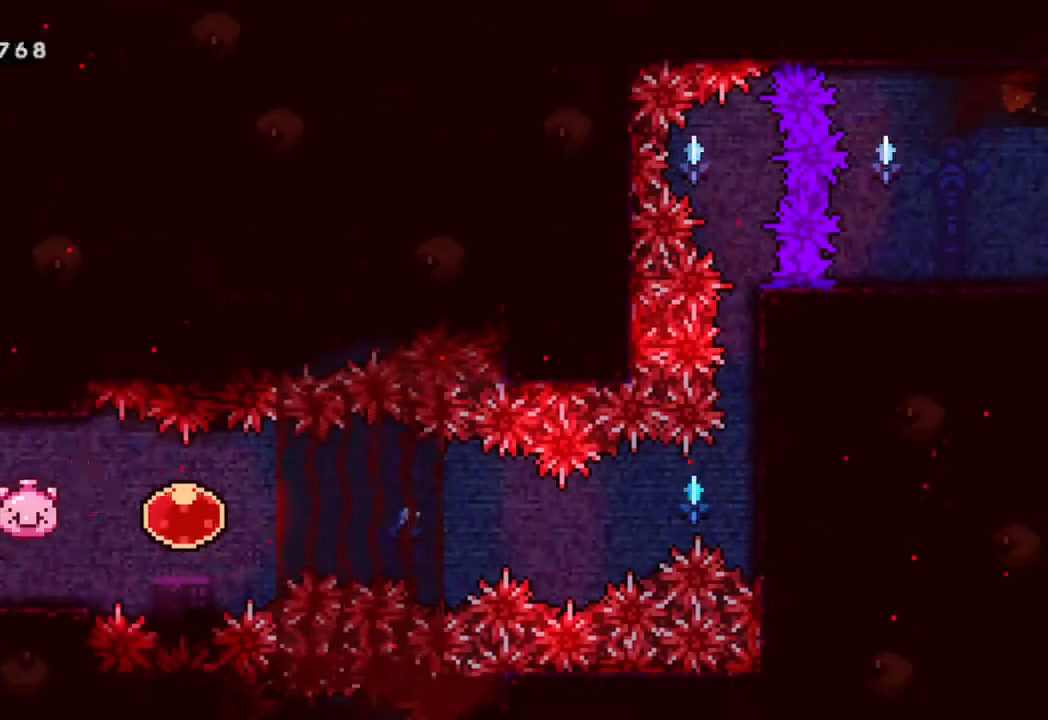
{"buttons": [], "left_stick": "center", "right_stick": "center", "events": []}
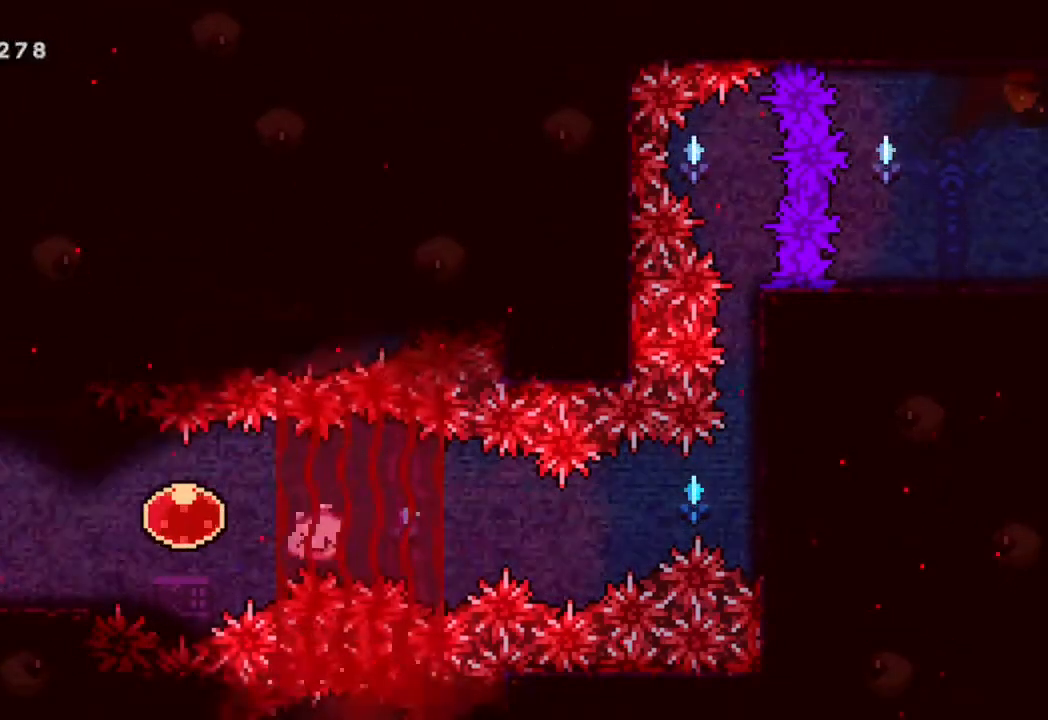
{"buttons": [], "left_stick": "center", "right_stick": "center", "events": []}
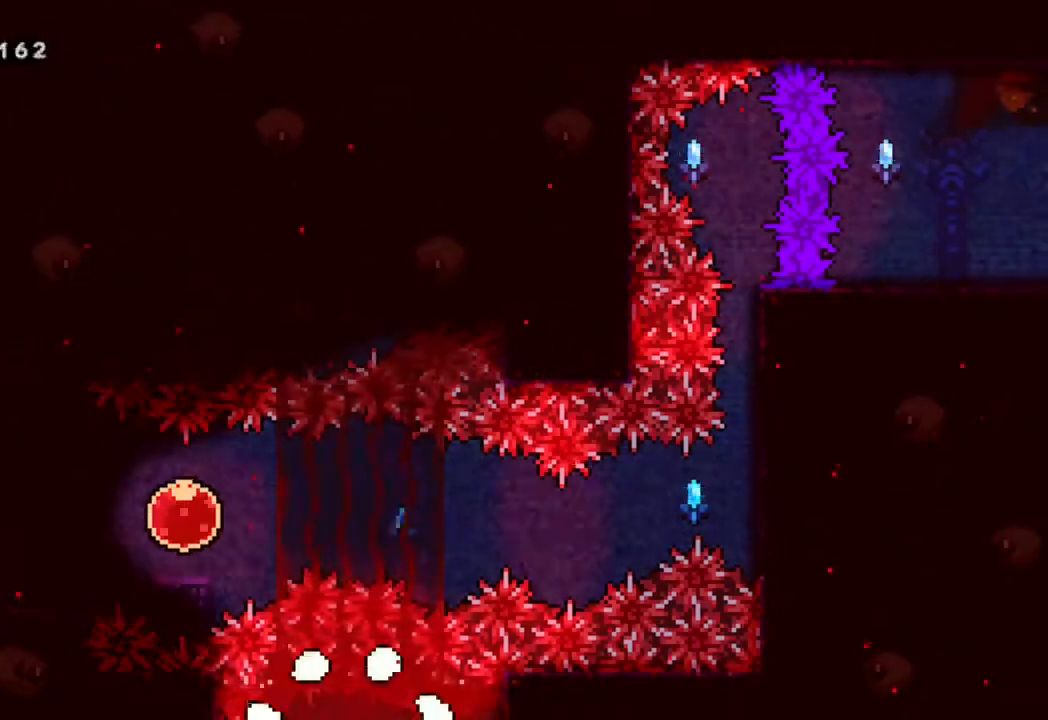
{"buttons": ["R2"], "left_stick": "center", "right_stick": "center", "events": [[300, "R2", "down"]]}
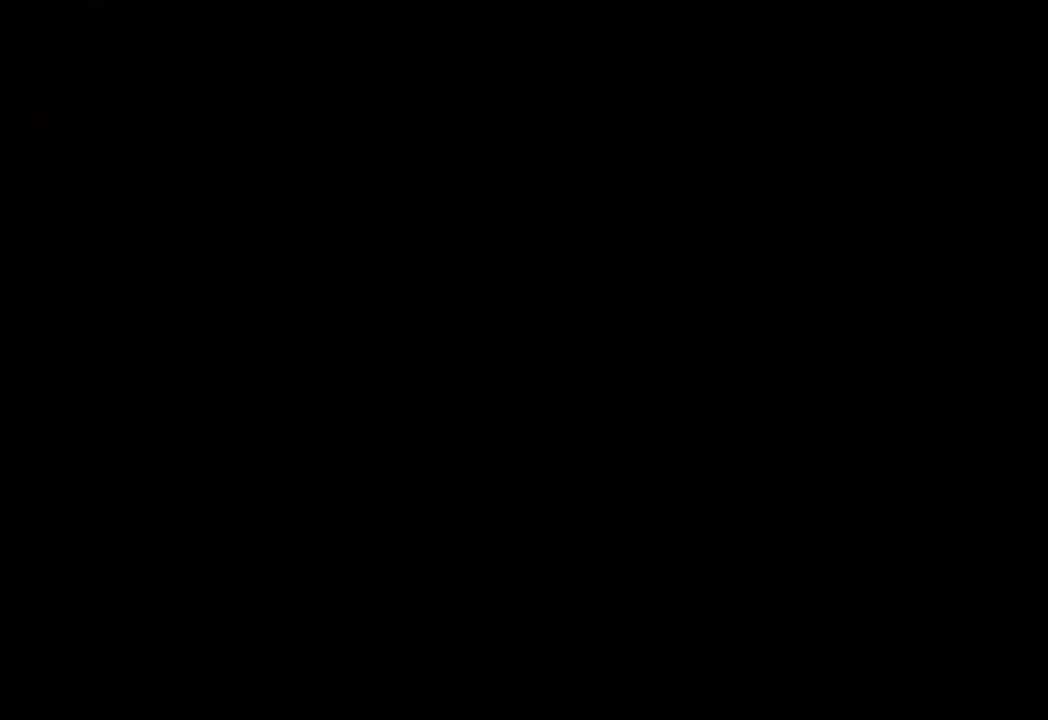
{"buttons": ["R2"], "left_stick": "center", "right_stick": "center", "events": []}
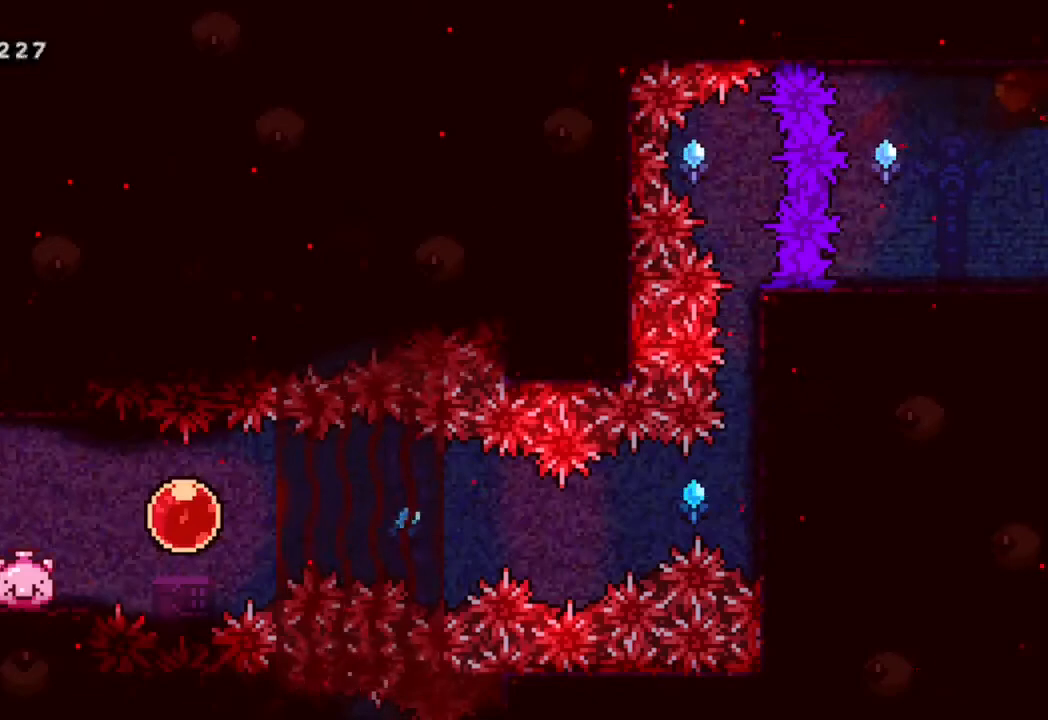
{"buttons": ["R2"], "left_stick": "center", "right_stick": "center", "events": []}
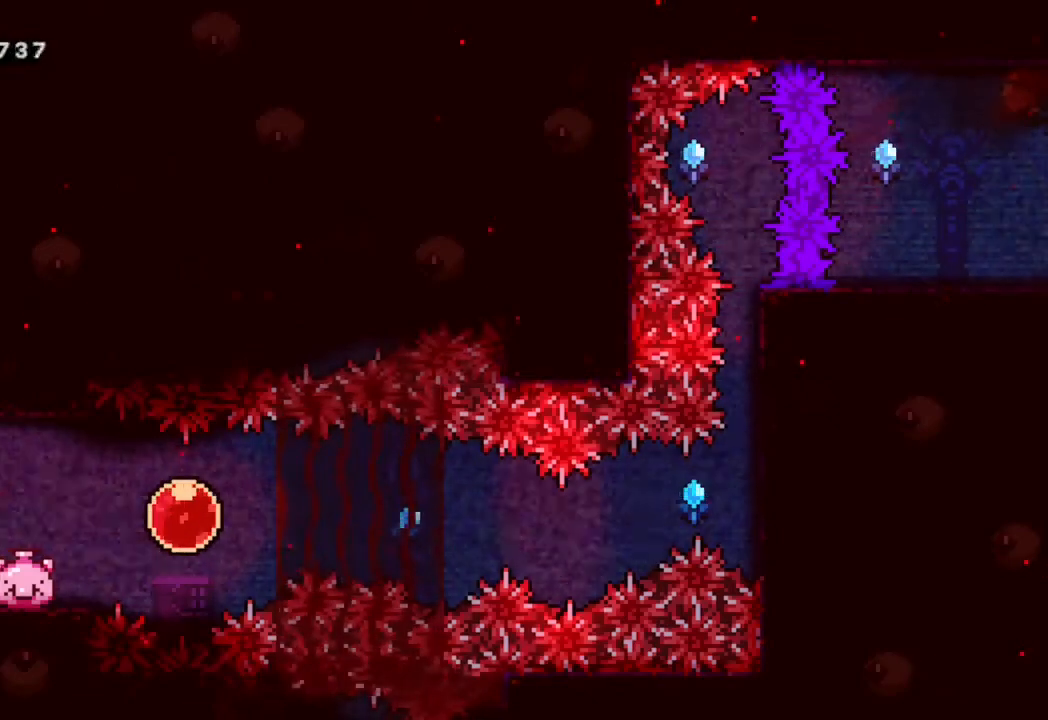
{"buttons": ["R2"], "left_stick": "center", "right_stick": "center", "events": []}
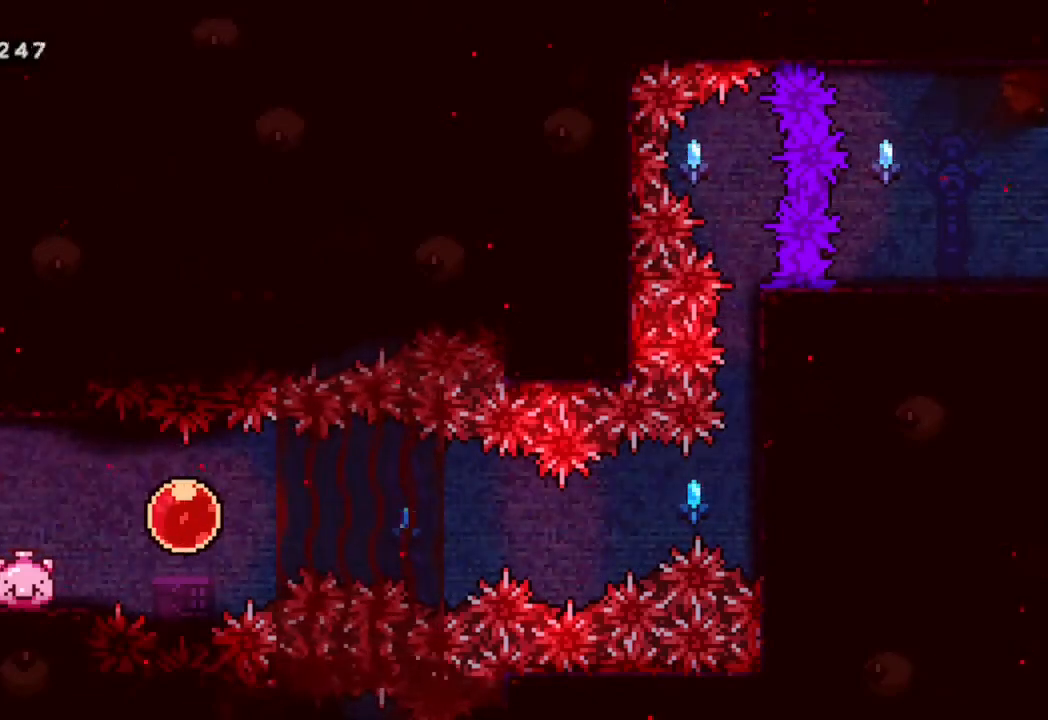
{"buttons": ["R2"], "left_stick": "center", "right_stick": "center", "events": []}
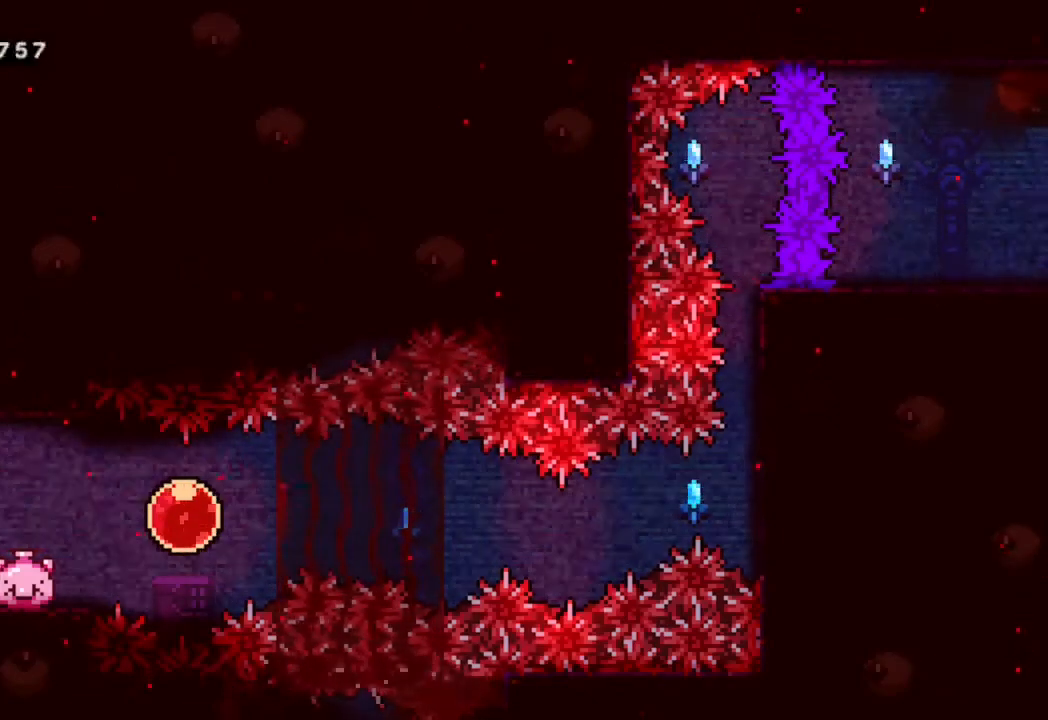
{"buttons": ["R2"], "left_stick": "center", "right_stick": "center", "events": []}
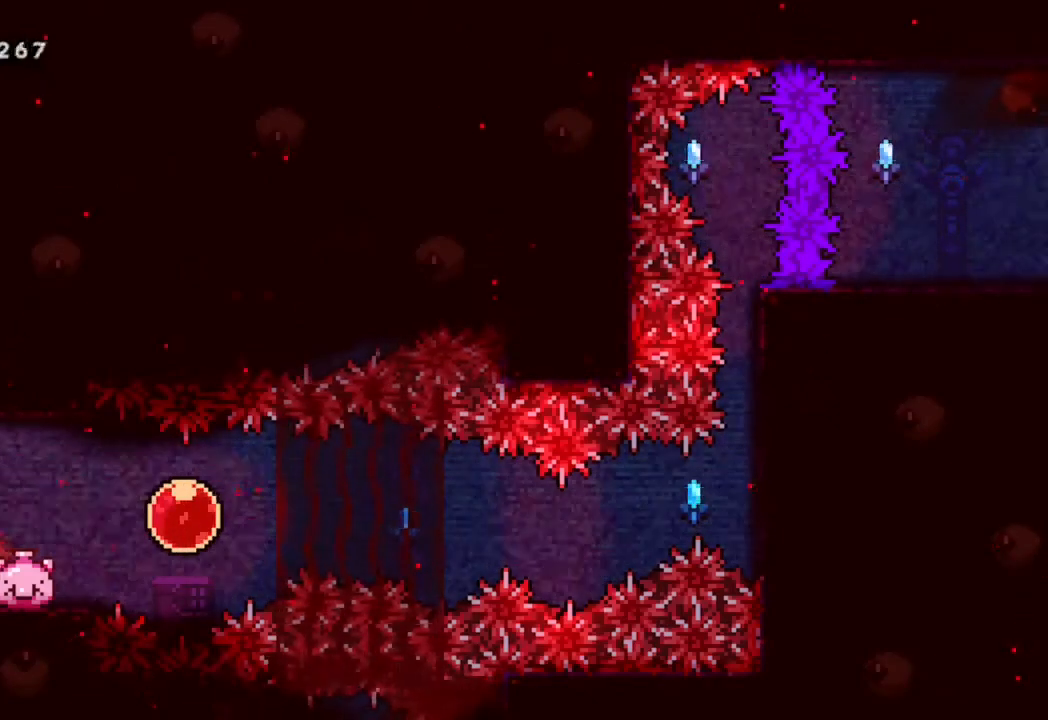
{"buttons": ["R2"], "left_stick": "center", "right_stick": "center", "events": []}
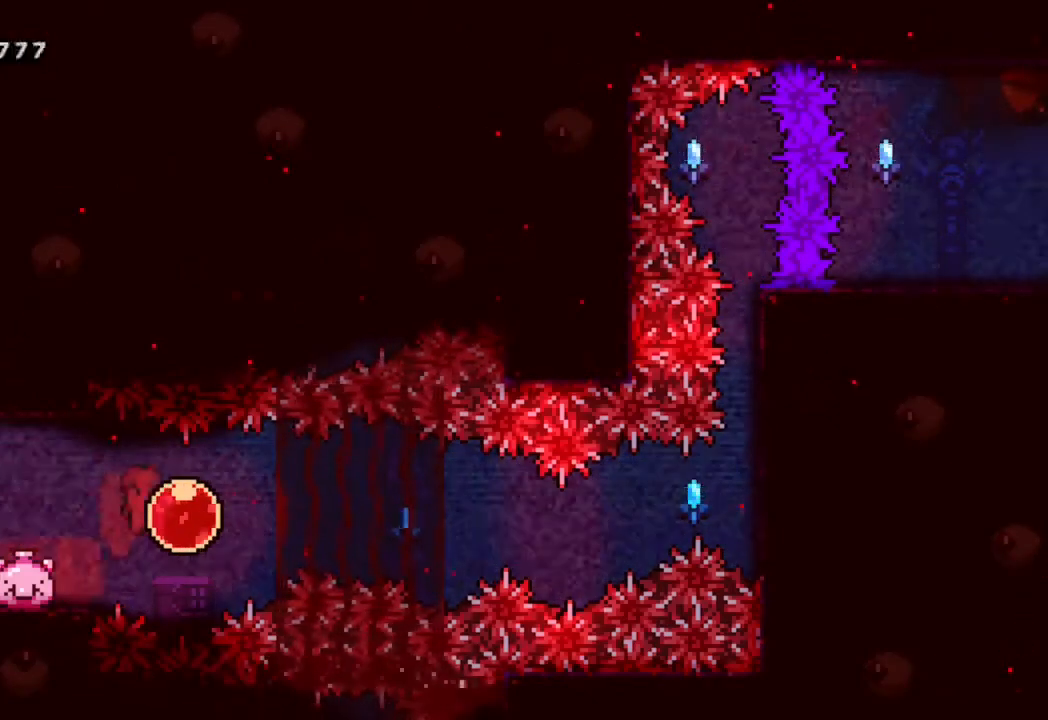
{"buttons": ["R2"], "left_stick": "center", "right_stick": "center", "events": []}
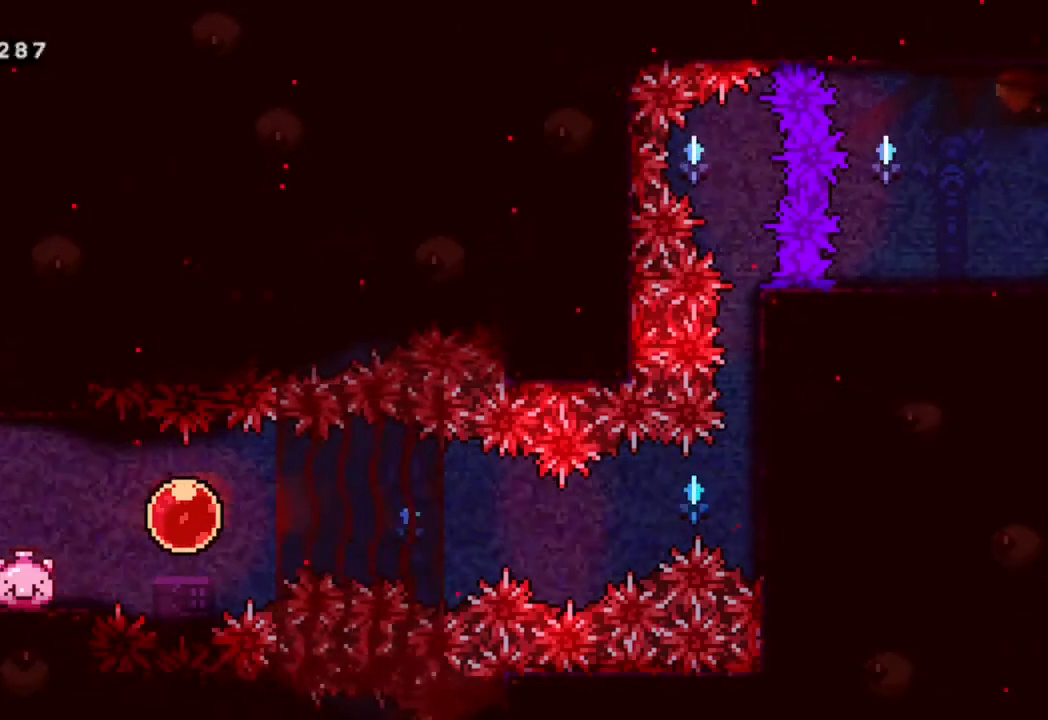
{"buttons": ["R2"], "left_stick": "center", "right_stick": "center", "events": []}
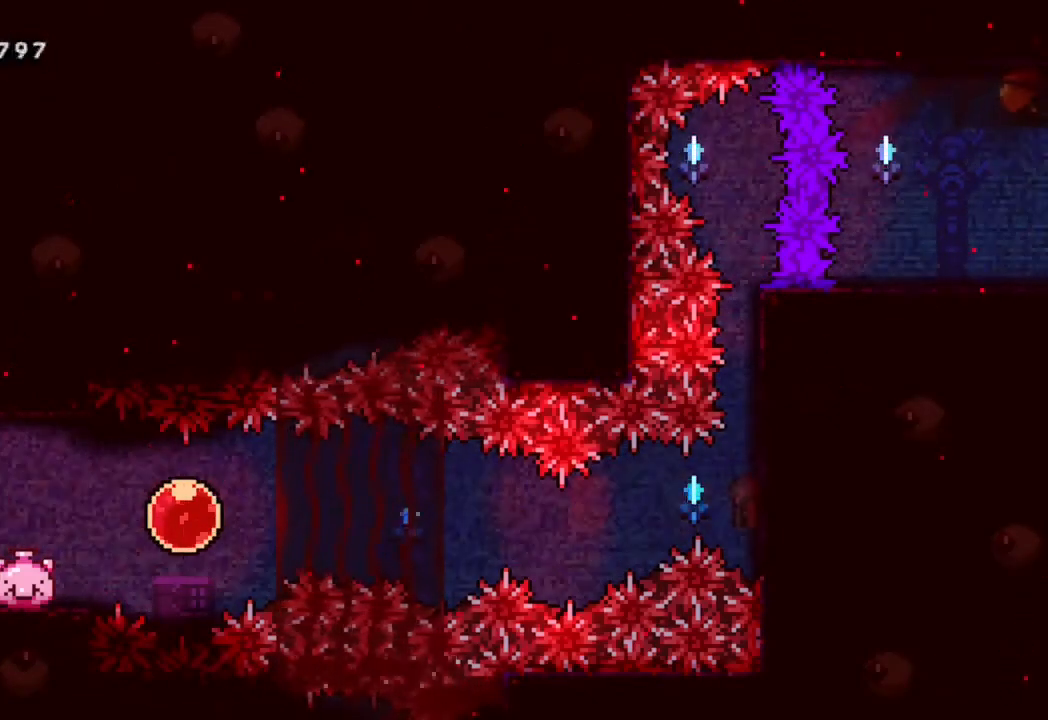
{"buttons": ["R2", "DPAD_RIGHT"], "left_stick": "center", "right_stick": "center", "events": [[467, "DPAD_RIGHT", "down"]]}
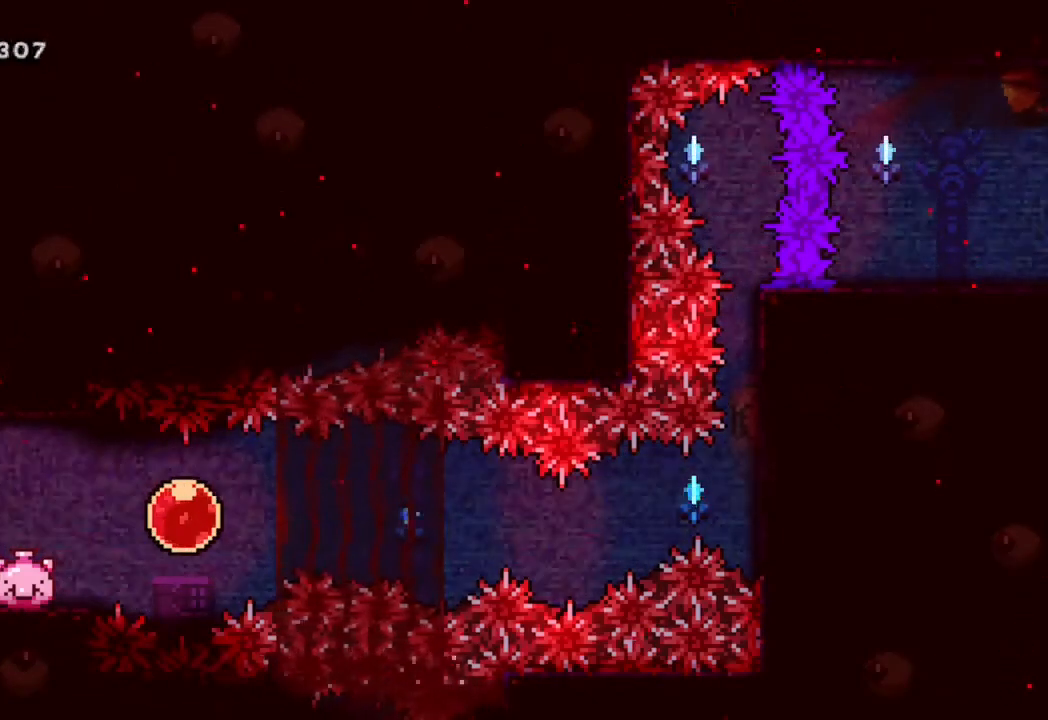
{"buttons": ["R2", "DPAD_RIGHT"], "left_stick": "center", "right_stick": "center", "events": []}
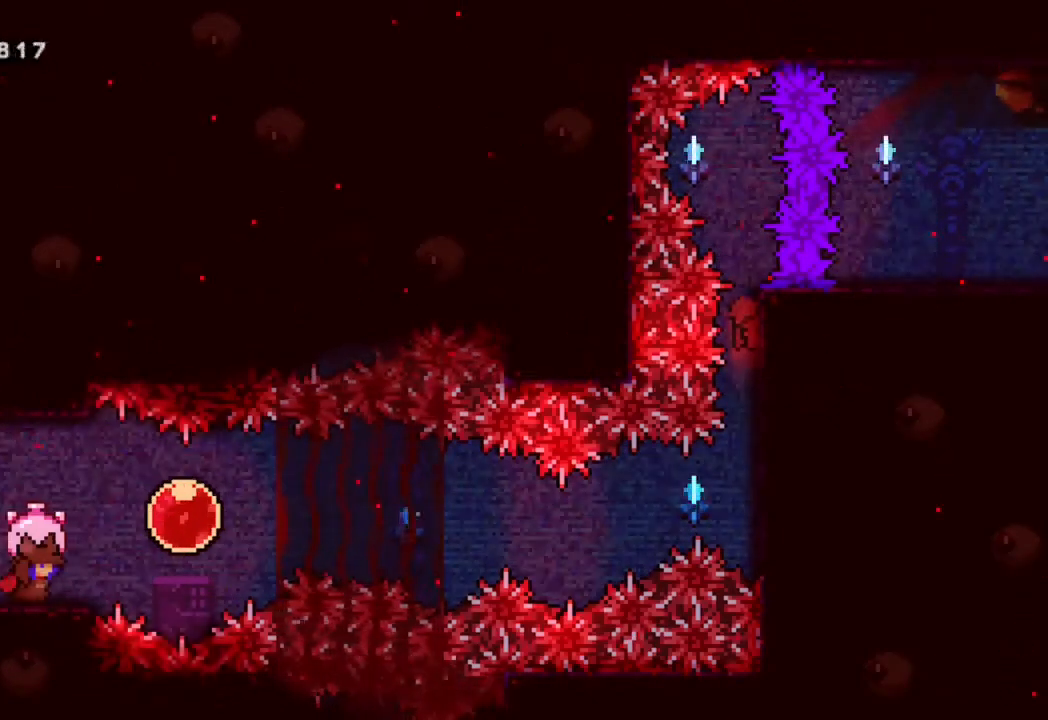
{"buttons": ["Y", "R2", "DPAD_RIGHT"], "left_stick": "center", "right_stick": "center", "events": [[67, "B", "down"], [250, "B", "up"], [417, "Y", "down"]]}
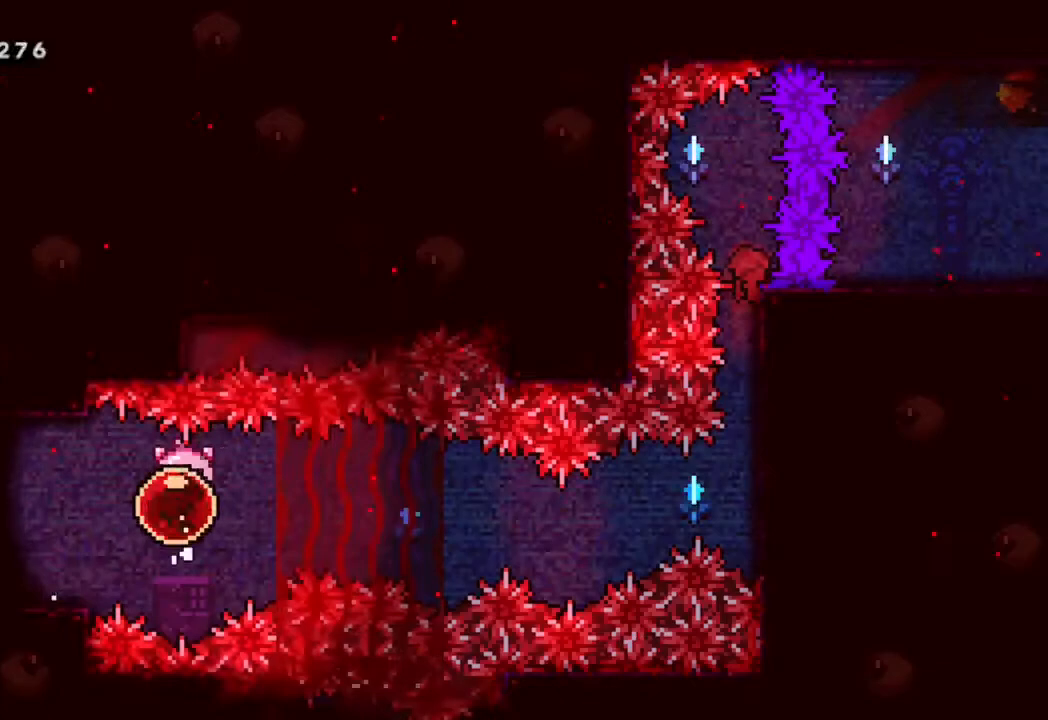
{"buttons": ["R2", "DPAD_RIGHT"], "left_stick": "center", "right_stick": "center", "events": [[67, "Y", "up"]]}
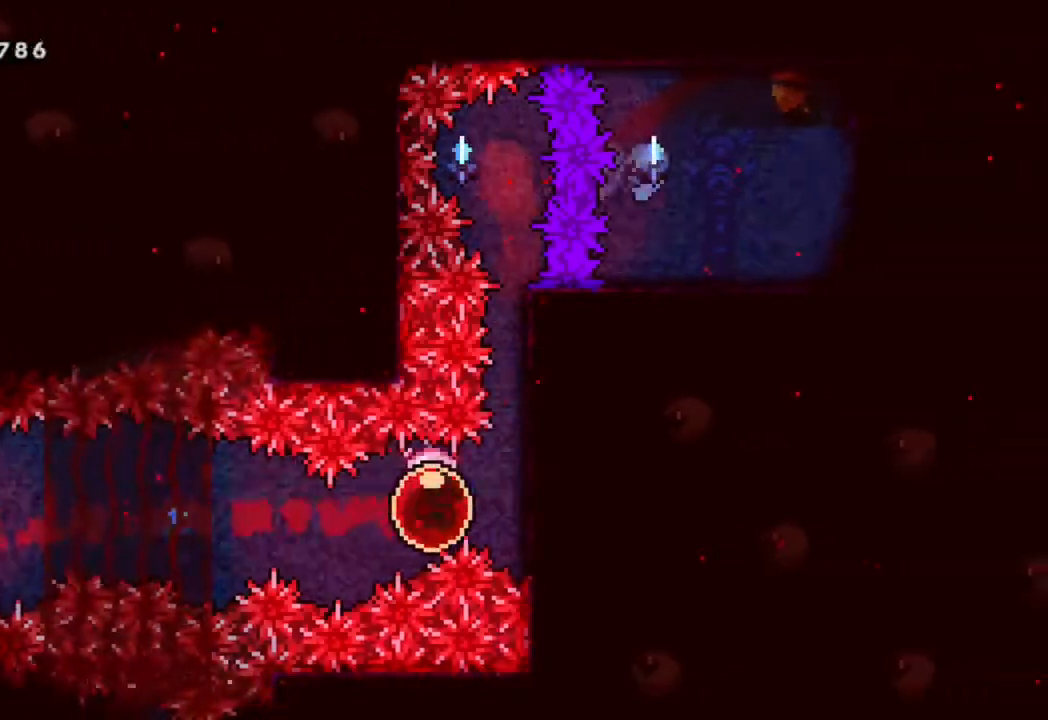
{"buttons": ["R2", "DPAD_UP"], "left_stick": "center", "right_stick": "center", "events": [[117, "DPAD_UP", "down"], [150, "DPAD_RIGHT", "up"]]}
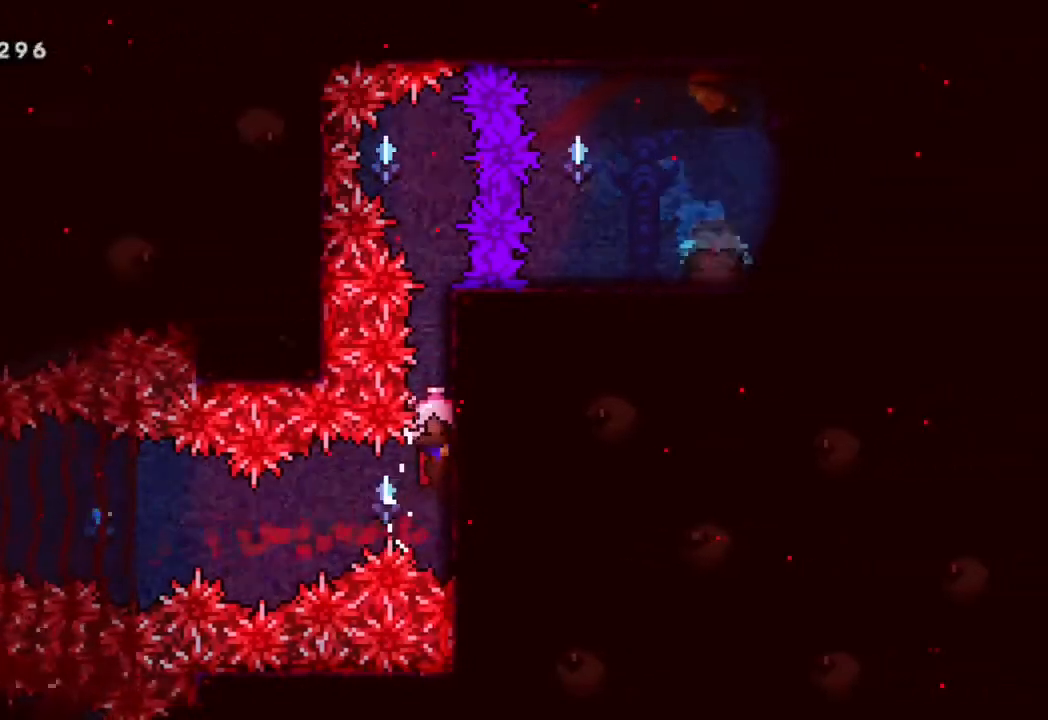
{"buttons": ["R2", "DPAD_UP"], "left_stick": "center", "right_stick": "center", "events": []}
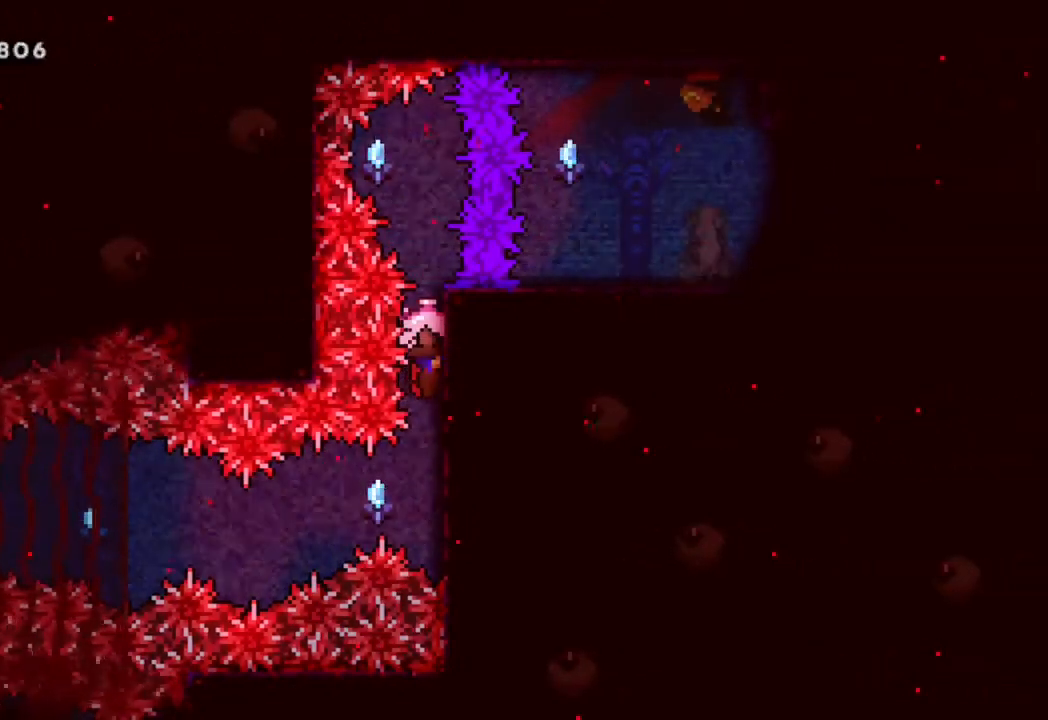
{"buttons": ["B", "R2"], "left_stick": "center", "right_stick": "center", "events": [[267, "DPAD_UP", "up"], [317, "B", "down"]]}
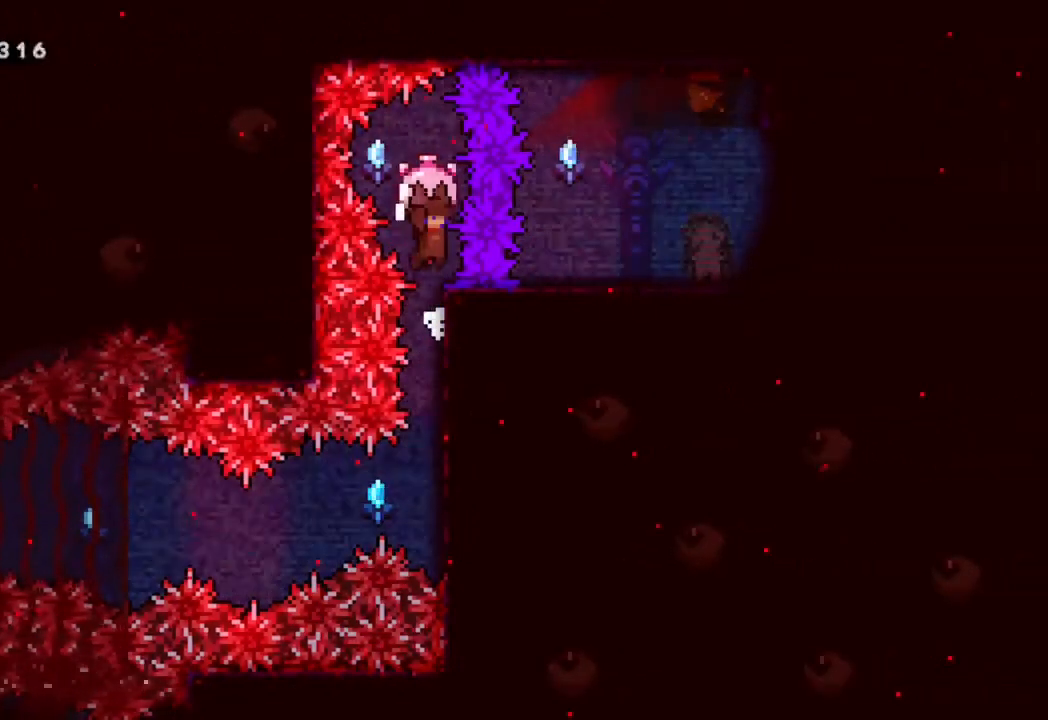
{"buttons": ["DPAD_RIGHT"], "left_stick": "center", "right_stick": "center", "events": [[17, "B", "up"], [17, "R2", "up"], [67, "DPAD_RIGHT", "down"], [117, "Y", "down"], [267, "Y", "up"]]}
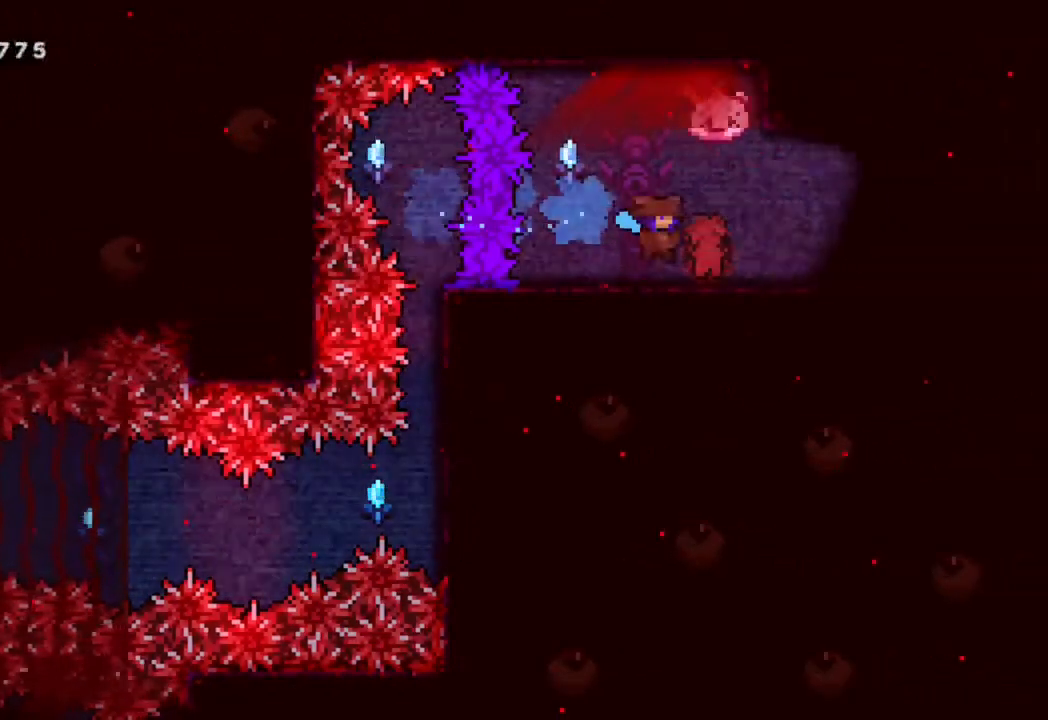
{"buttons": ["R2", "DPAD_RIGHT"], "left_stick": "center", "right_stick": "center", "events": [[117, "R2", "down"]]}
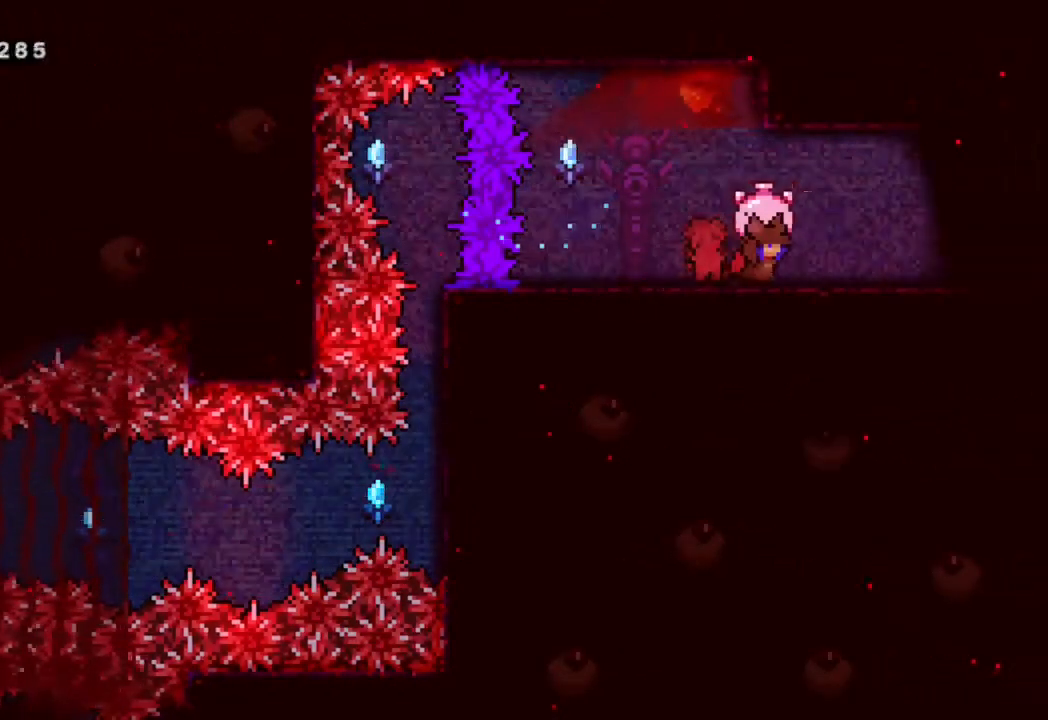
{"buttons": ["R2", "DPAD_RIGHT"], "left_stick": "center", "right_stick": "center", "events": []}
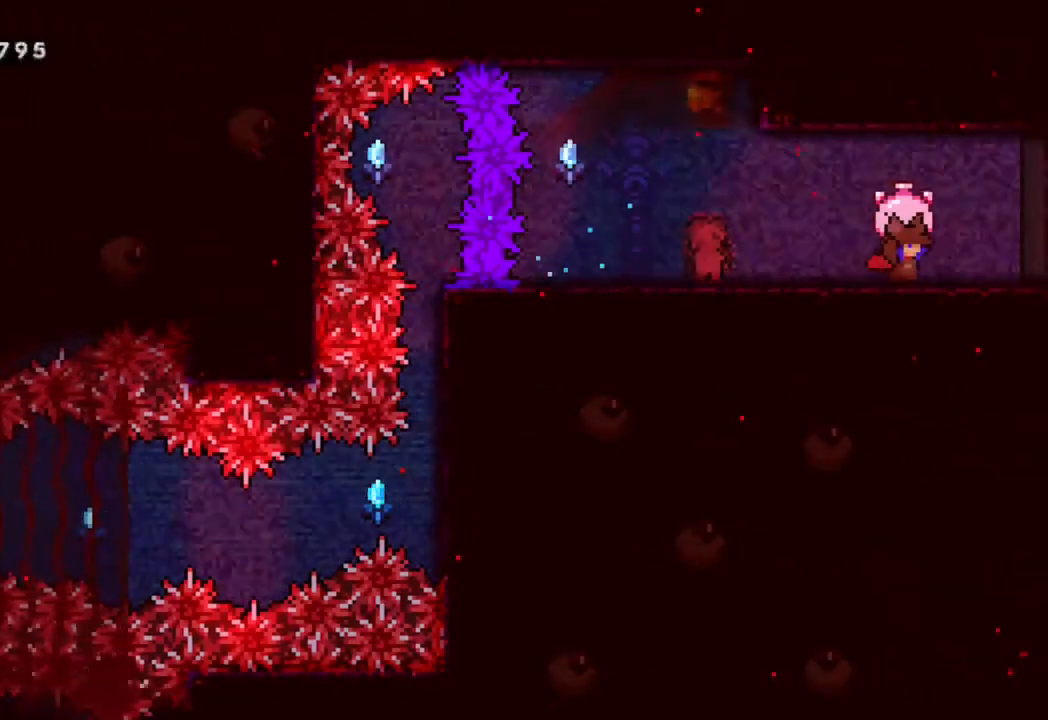
{"buttons": ["R2", "DPAD_RIGHT"], "left_stick": "center", "right_stick": "center", "events": []}
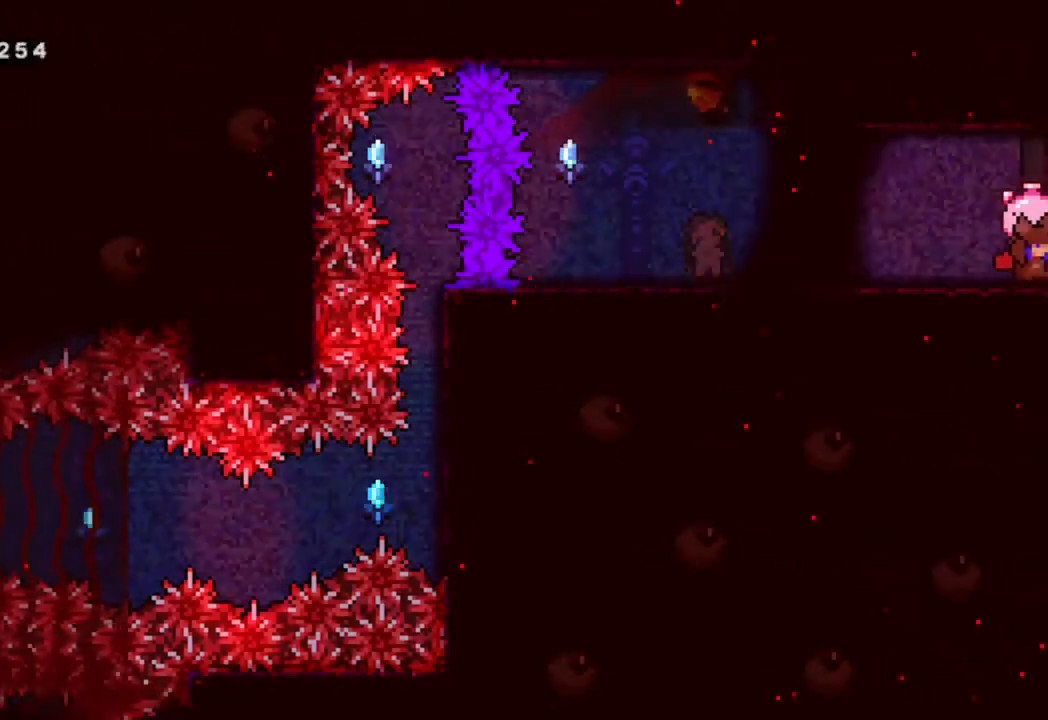
{"buttons": ["R2", "DPAD_RIGHT"], "left_stick": "center", "right_stick": "center", "events": []}
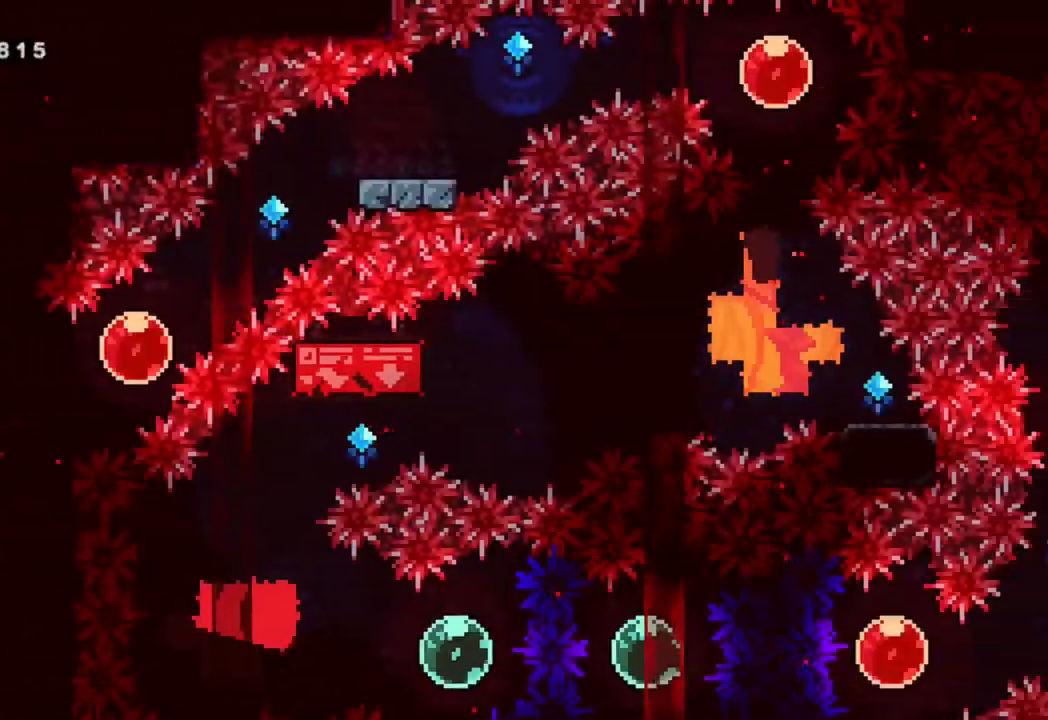
{"buttons": ["R2", "DPAD_RIGHT"], "left_stick": "center", "right_stick": "center", "events": []}